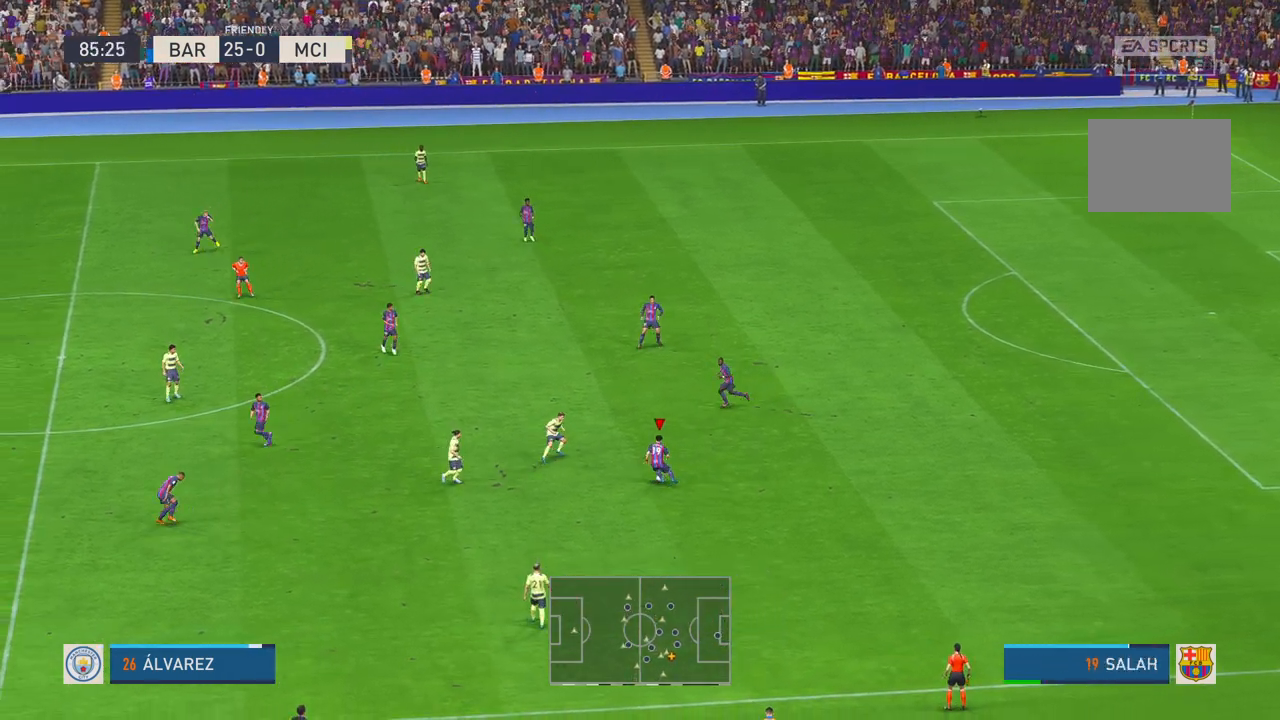
Gameplay with a controller (Xbox layout); each line is a JSON object with the inputs held at the frame after it (dt_ms = milliseconds from this image to that frame). "events" lists button and stick changes between this image and that frame as [ms after this image, input, new state], when the widget could be followed in between. Not read: L3 R3.
{"dt_ms": 500, "buttons": ["R2"], "left_stick": "up-right", "right_stick": "center", "events": [[100, "left_stick", "up"], [200, "left_stick", "up-right"]]}
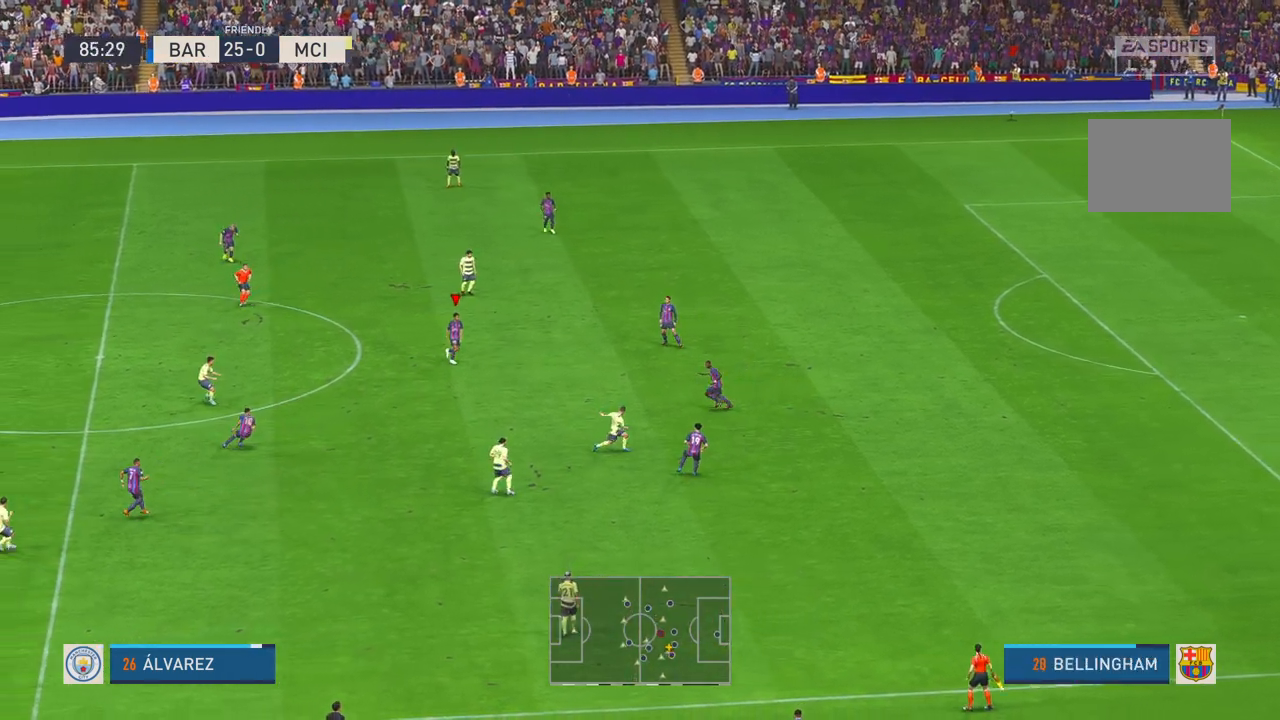
{"dt_ms": 500, "buttons": ["A", "R2"], "left_stick": "down-left", "right_stick": "center", "events": [[200, "left_stick", "down-right"], [250, "left_stick", "down"], [383, "left_stick", "down-left"], [467, "A", "down"]]}
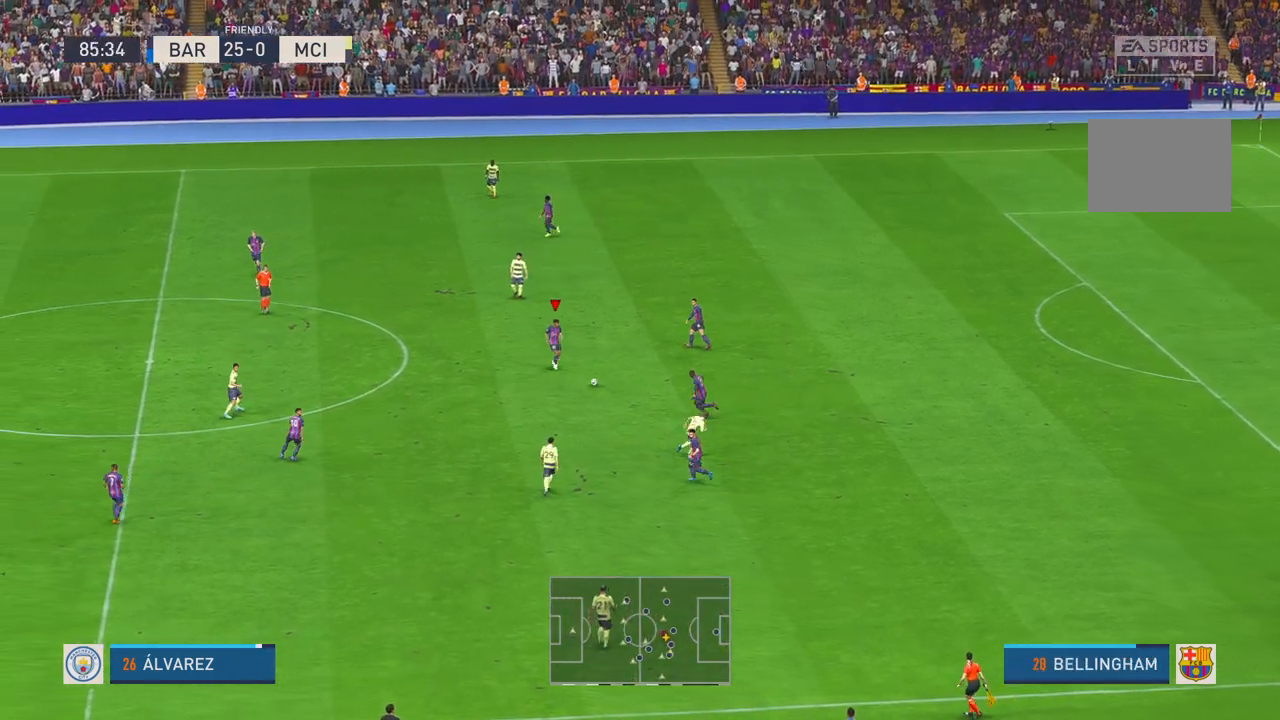
{"dt_ms": 500, "buttons": ["R2"], "left_stick": "down-left", "right_stick": "center", "events": [[100, "A", "up"]]}
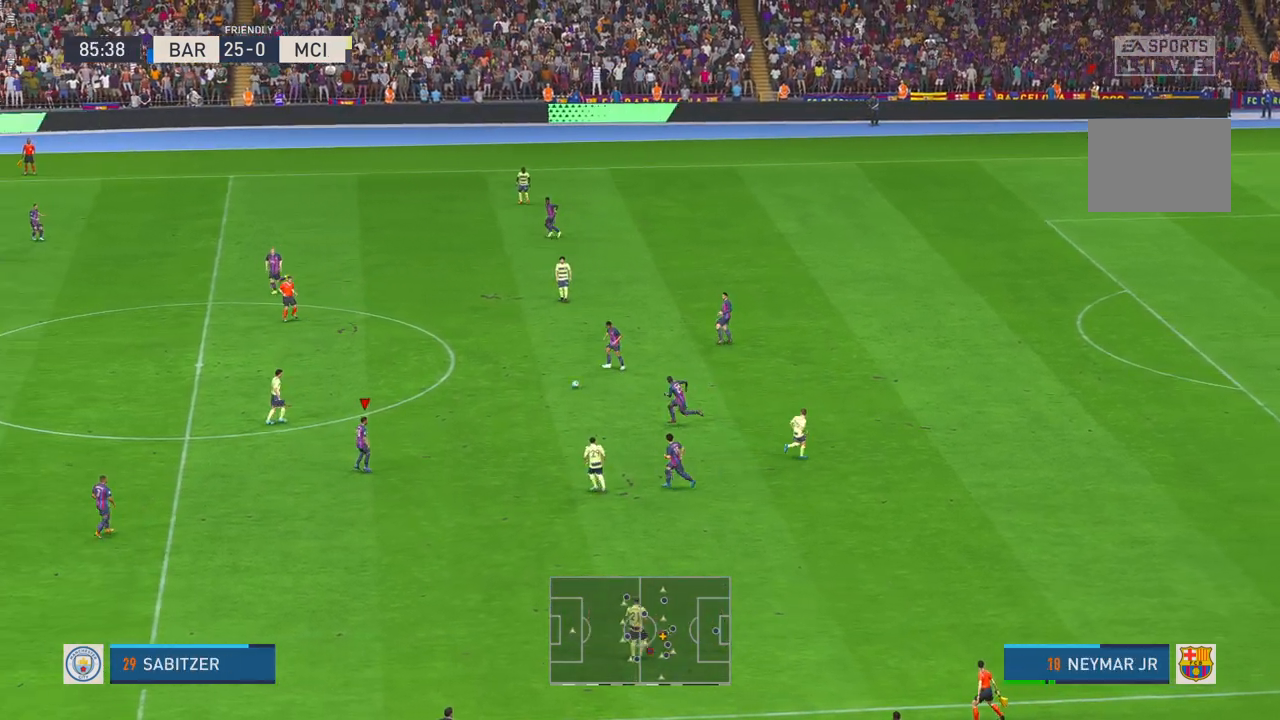
{"dt_ms": 500, "buttons": ["R2"], "left_stick": "center", "right_stick": "center", "events": [[67, "left_stick", "center"]]}
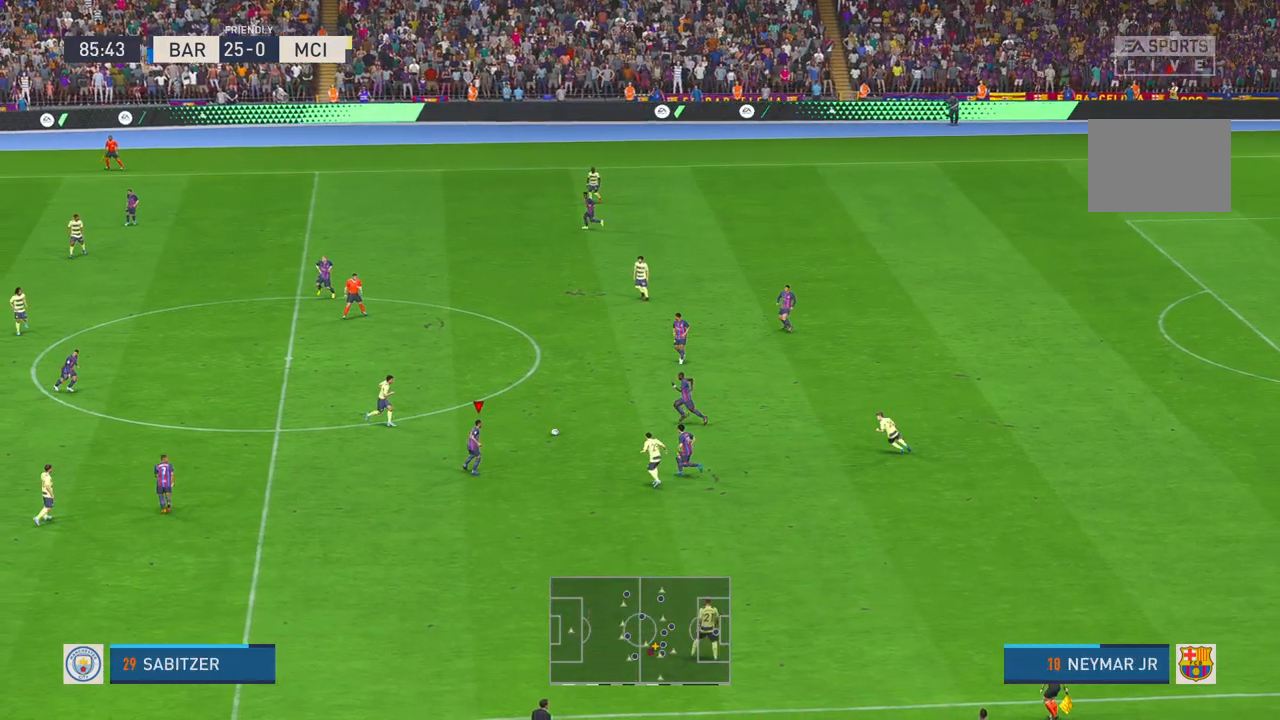
{"dt_ms": 500, "buttons": ["R2"], "left_stick": "up", "right_stick": "center", "events": [[217, "A", "down"], [250, "left_stick", "up"], [317, "A", "up"]]}
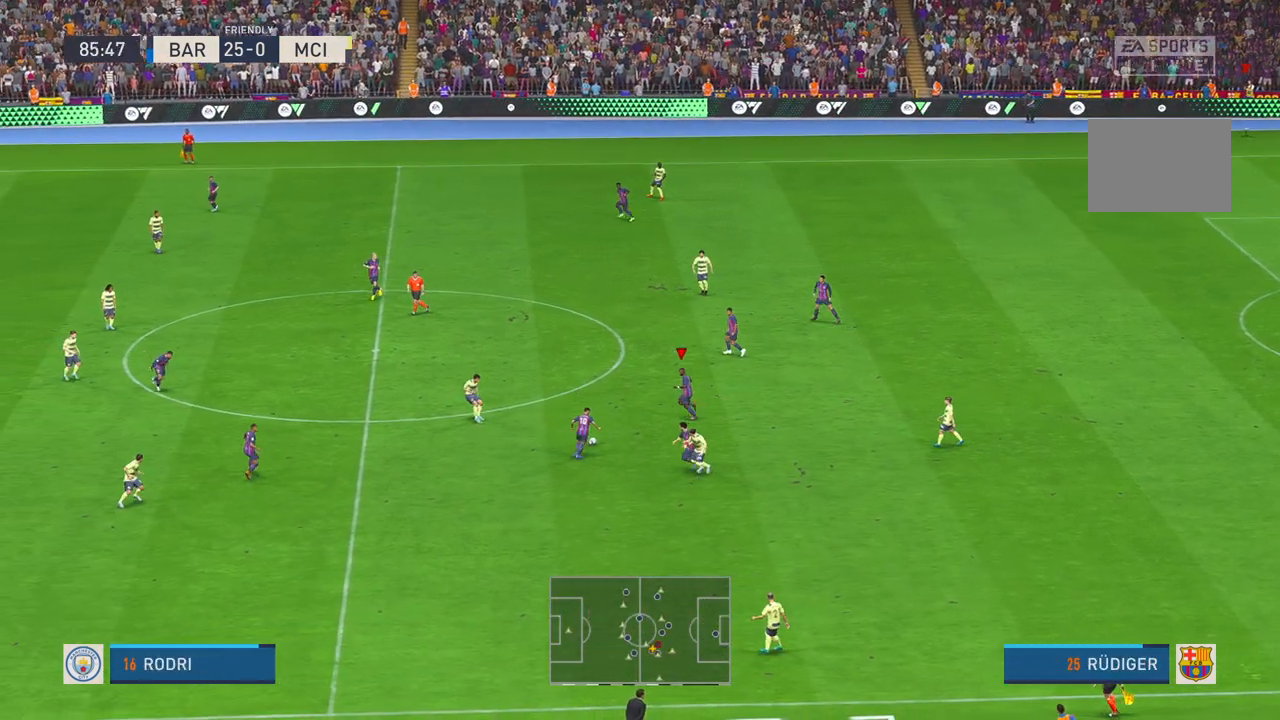
{"dt_ms": 500, "buttons": ["R2"], "left_stick": "up", "right_stick": "center", "events": []}
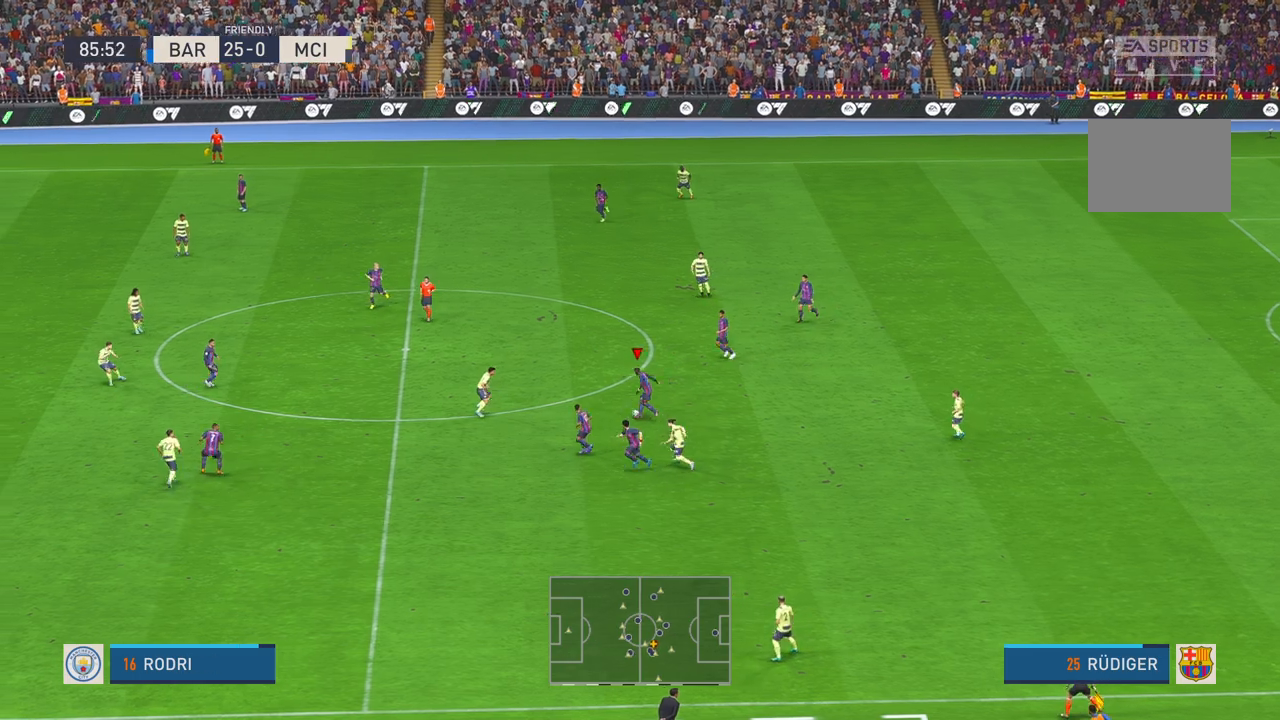
{"dt_ms": 500, "buttons": ["Y", "R2"], "left_stick": "up", "right_stick": "center", "events": [[450, "Y", "down"]]}
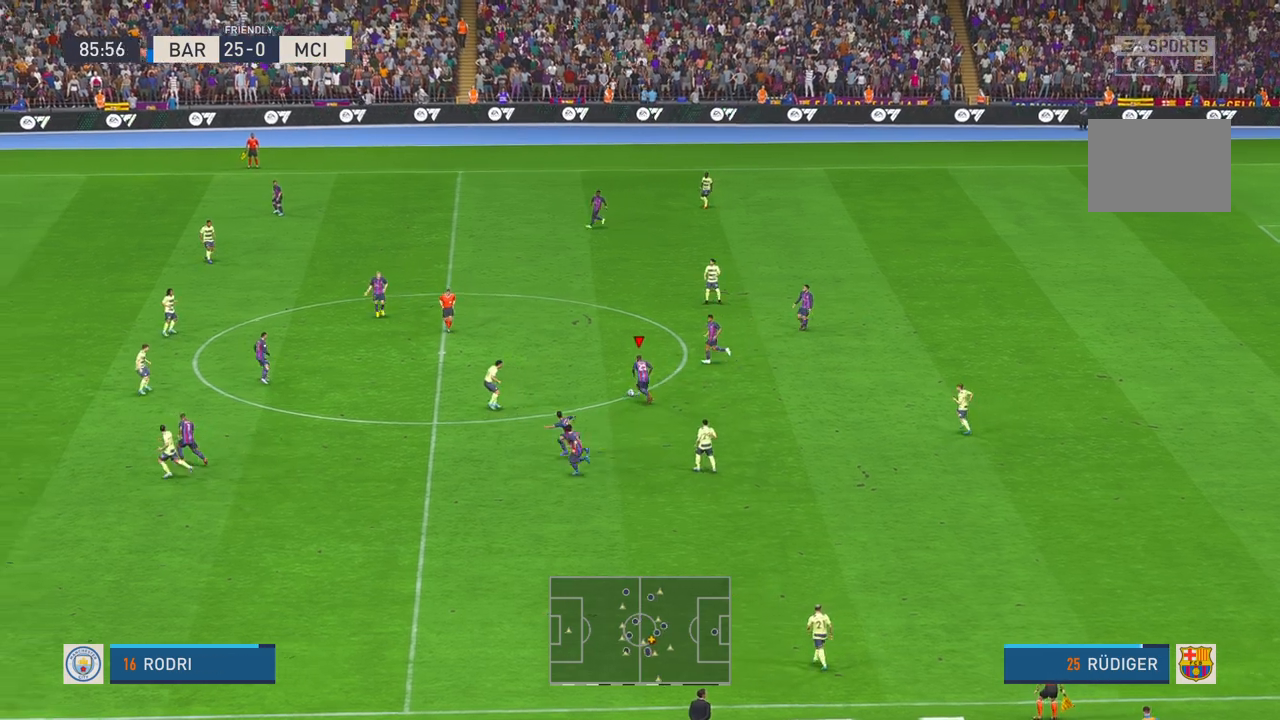
{"dt_ms": 500, "buttons": ["R2"], "left_stick": "up", "right_stick": "center", "events": [[133, "Y", "up"]]}
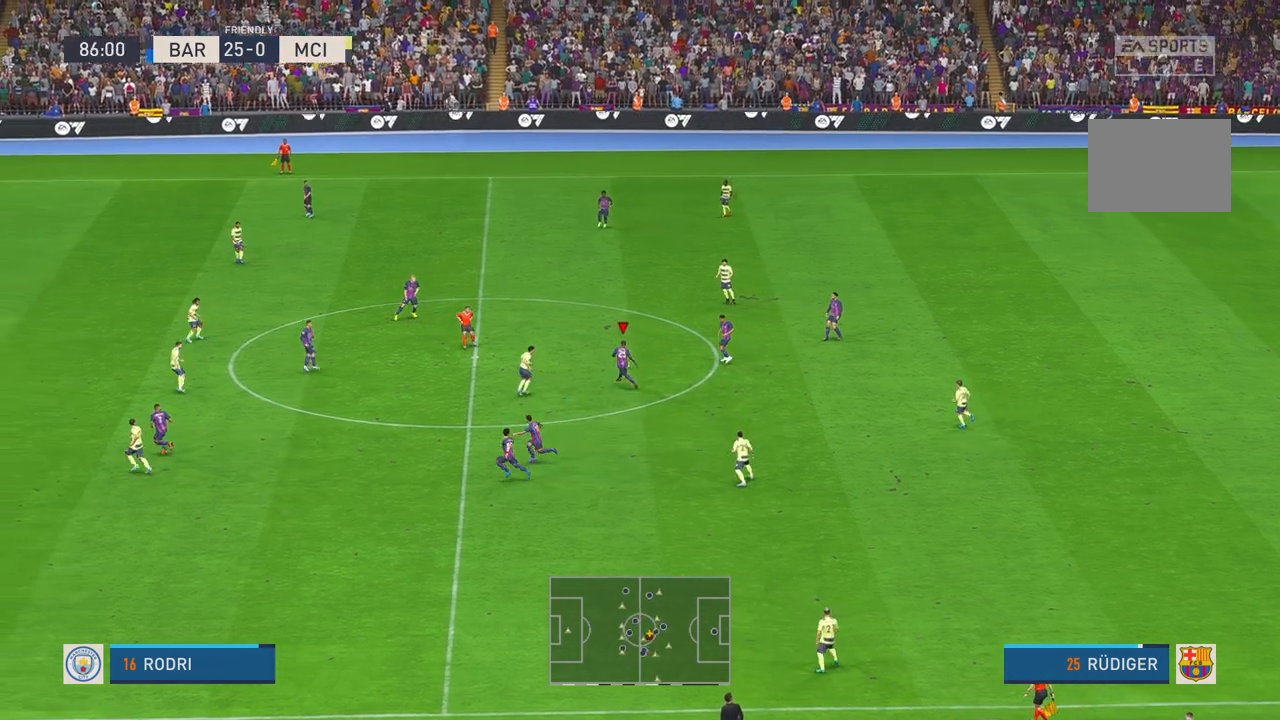
{"dt_ms": 500, "buttons": ["R1", "R2"], "left_stick": "left", "right_stick": "center", "events": [[50, "left_stick", "up-left"], [483, "left_stick", "left"], [500, "R1", "down"]]}
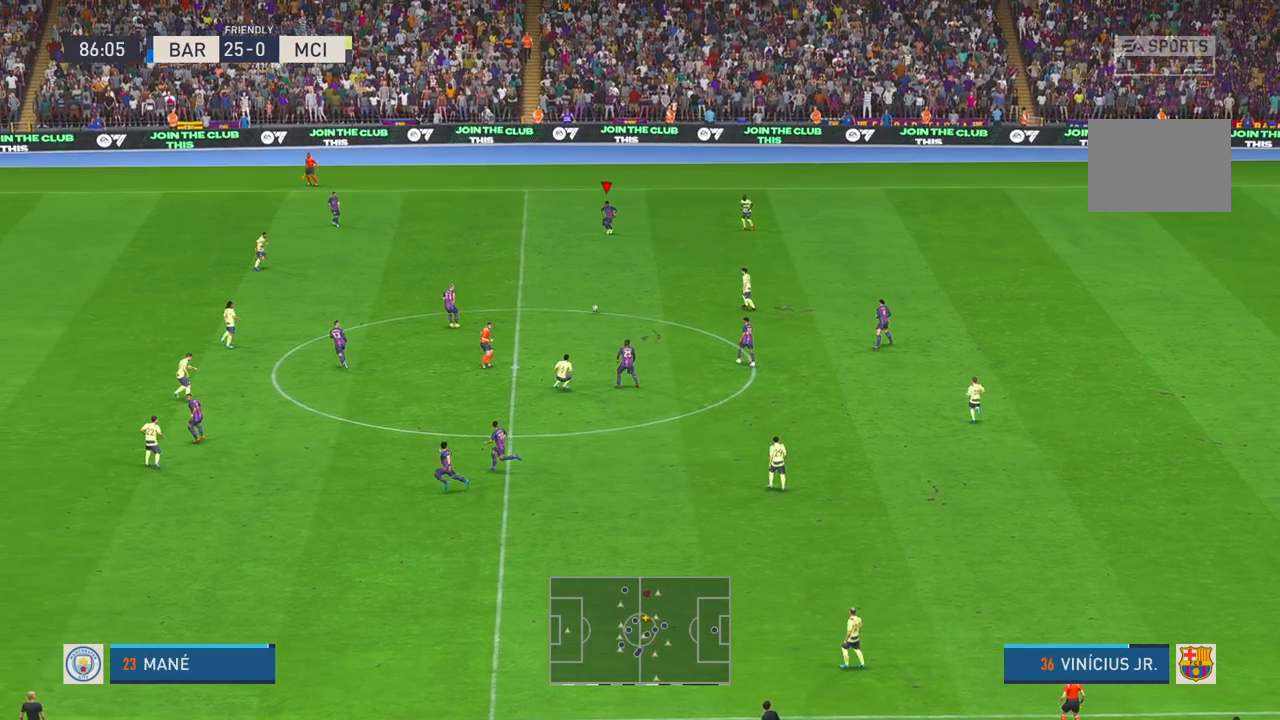
{"dt_ms": 500, "buttons": ["R1", "R2"], "left_stick": "down-left", "right_stick": "center", "events": [[100, "R1", "up"], [350, "left_stick", "down-left"], [467, "R1", "down"]]}
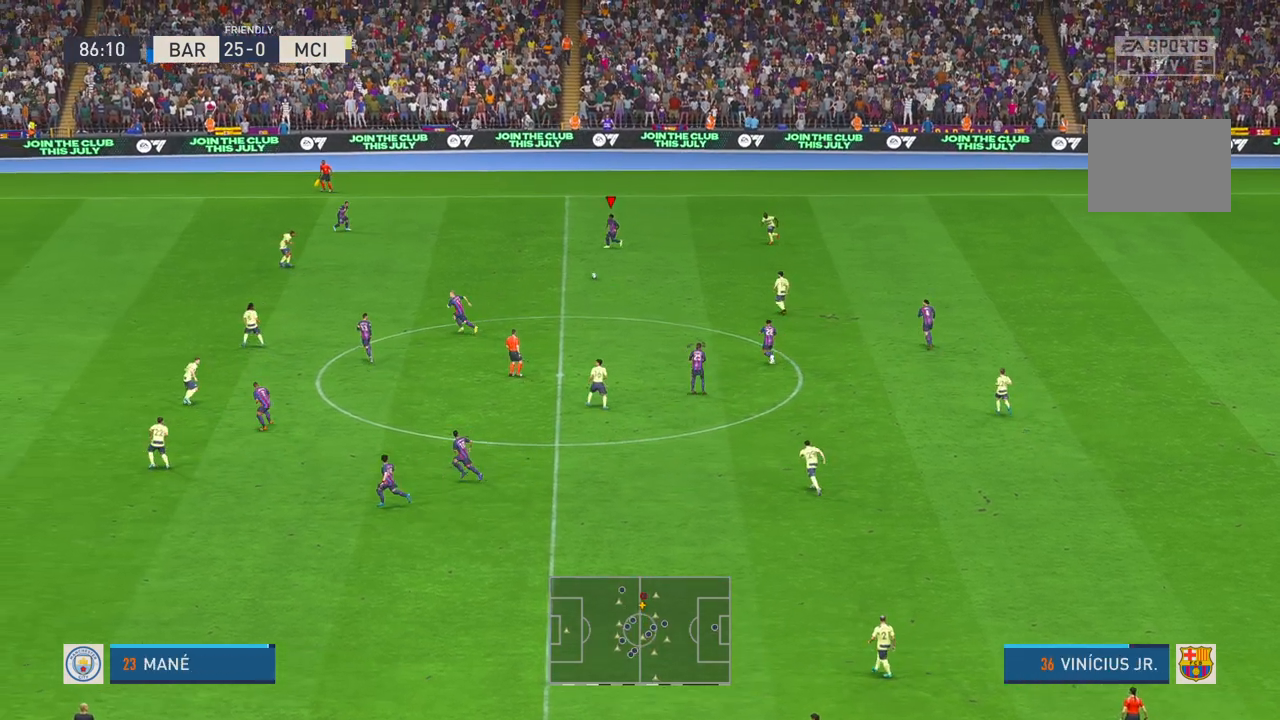
{"dt_ms": 500, "buttons": ["R2"], "left_stick": "down-left", "right_stick": "center", "events": [[83, "R1", "up"]]}
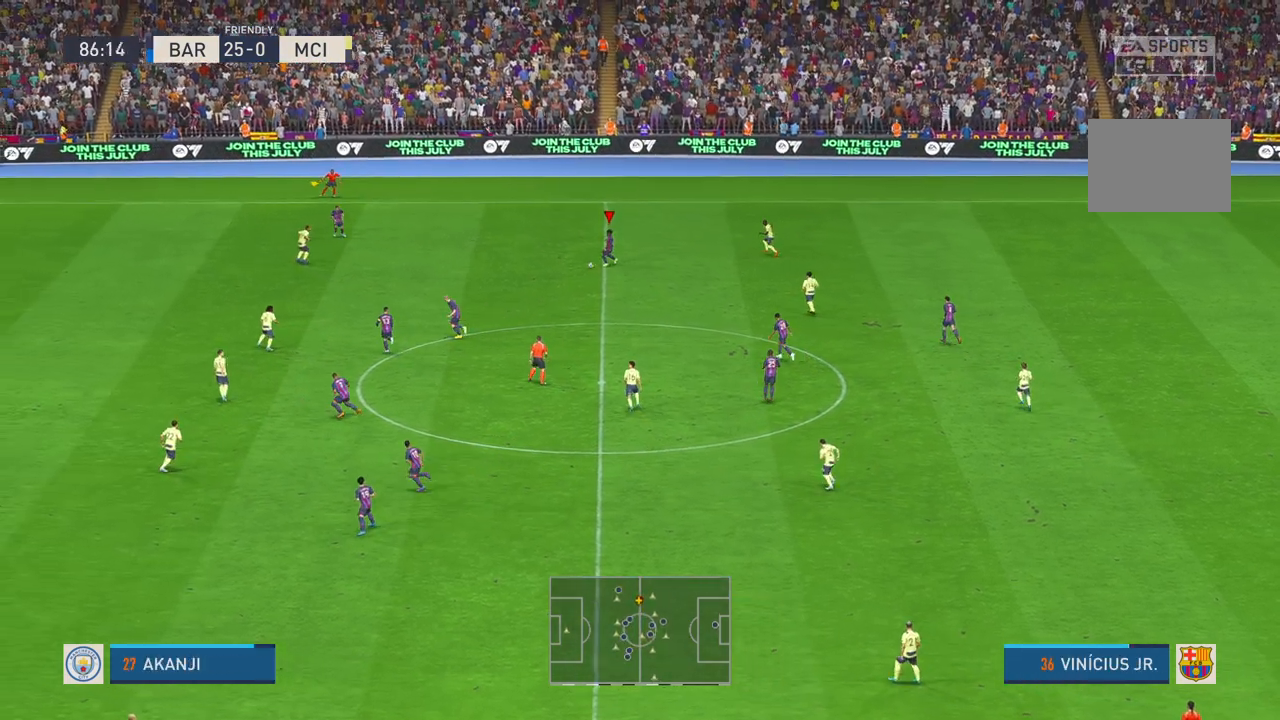
{"dt_ms": 500, "buttons": ["R2"], "left_stick": "down-left", "right_stick": "center", "events": [[450, "R1", "down"], [500, "R1", "up"]]}
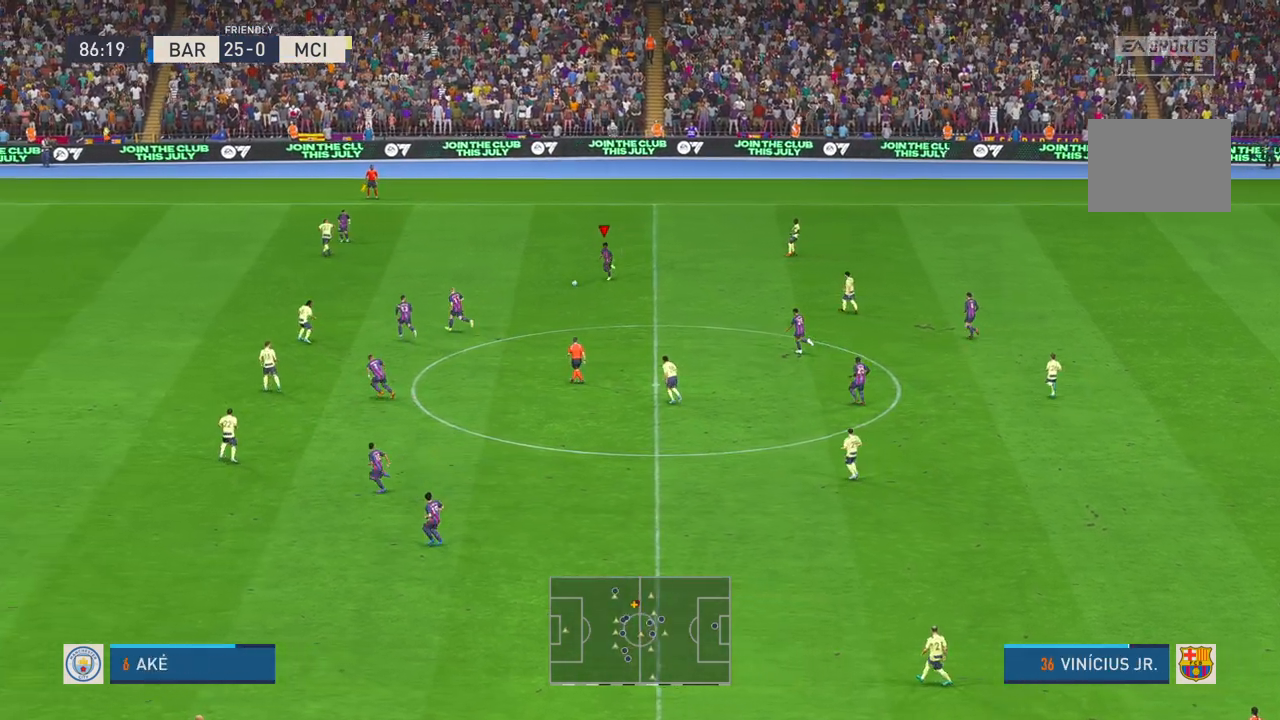
{"dt_ms": 500, "buttons": ["R2"], "left_stick": "left", "right_stick": "center"}
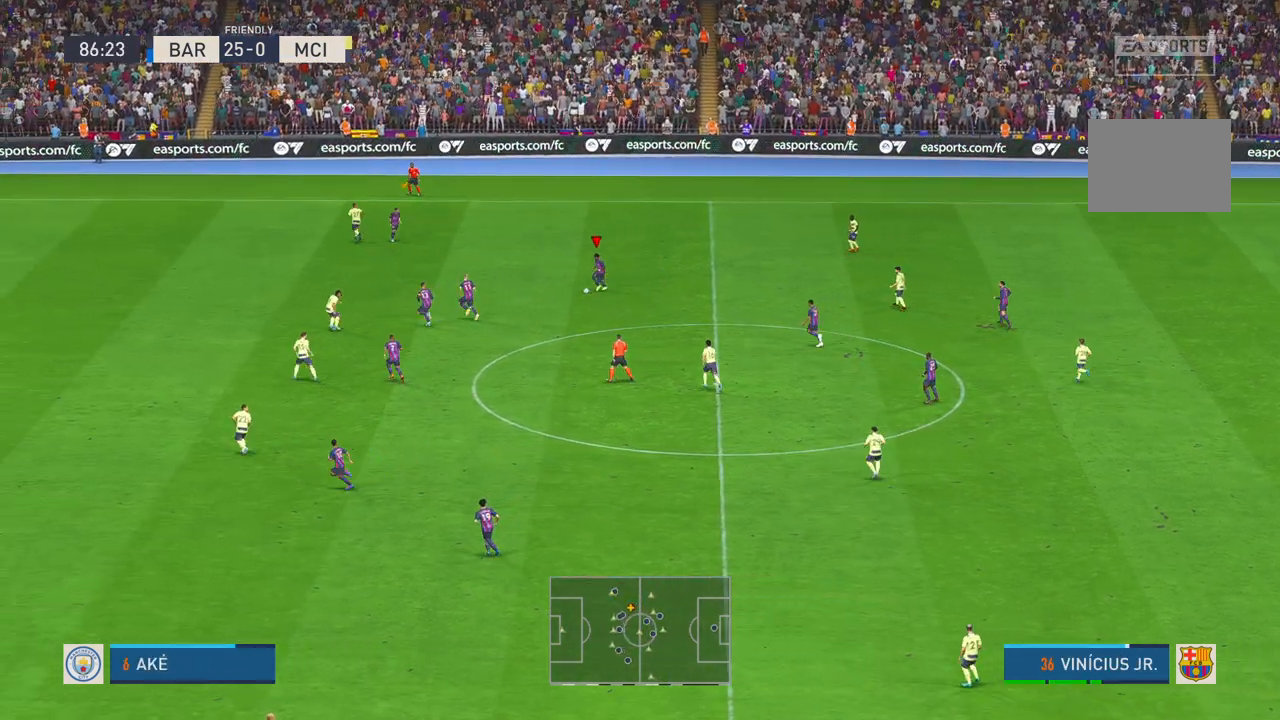
{"dt_ms": 500, "buttons": ["R2"], "left_stick": "left", "right_stick": "center", "events": []}
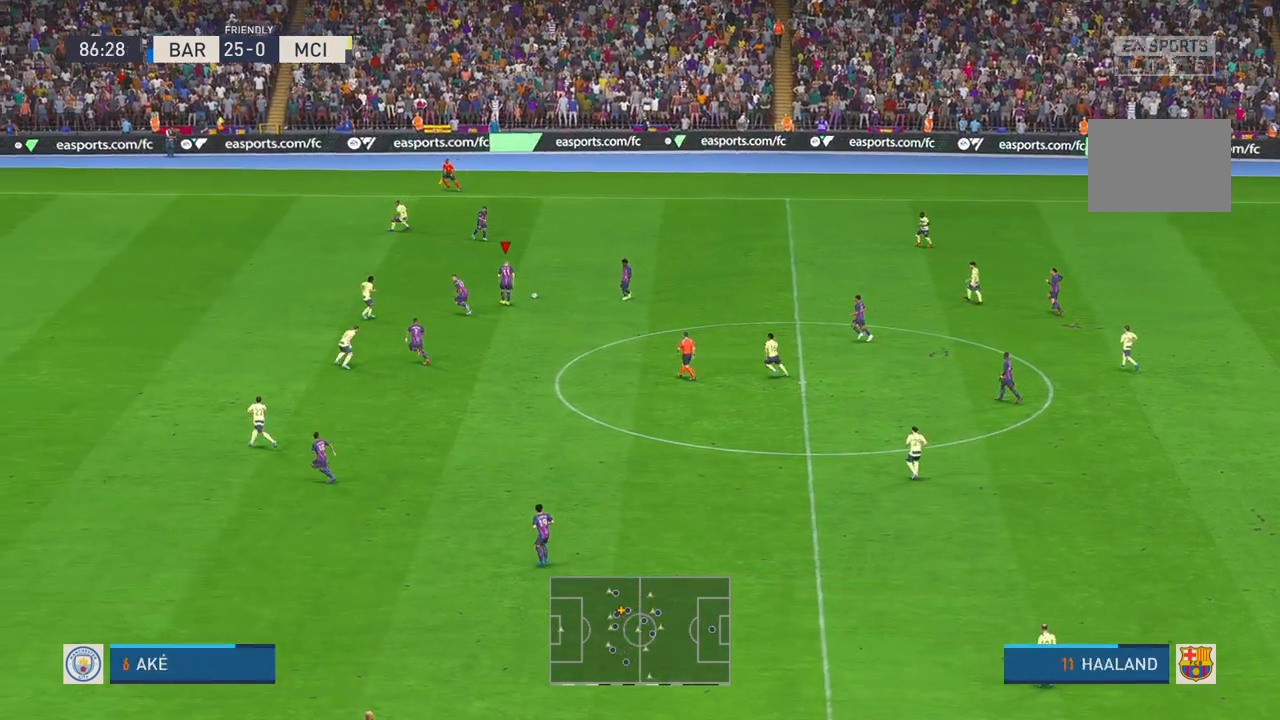
{"dt_ms": 500, "buttons": ["R2"], "left_stick": "down", "right_stick": "center", "events": [[183, "left_stick", "down"]]}
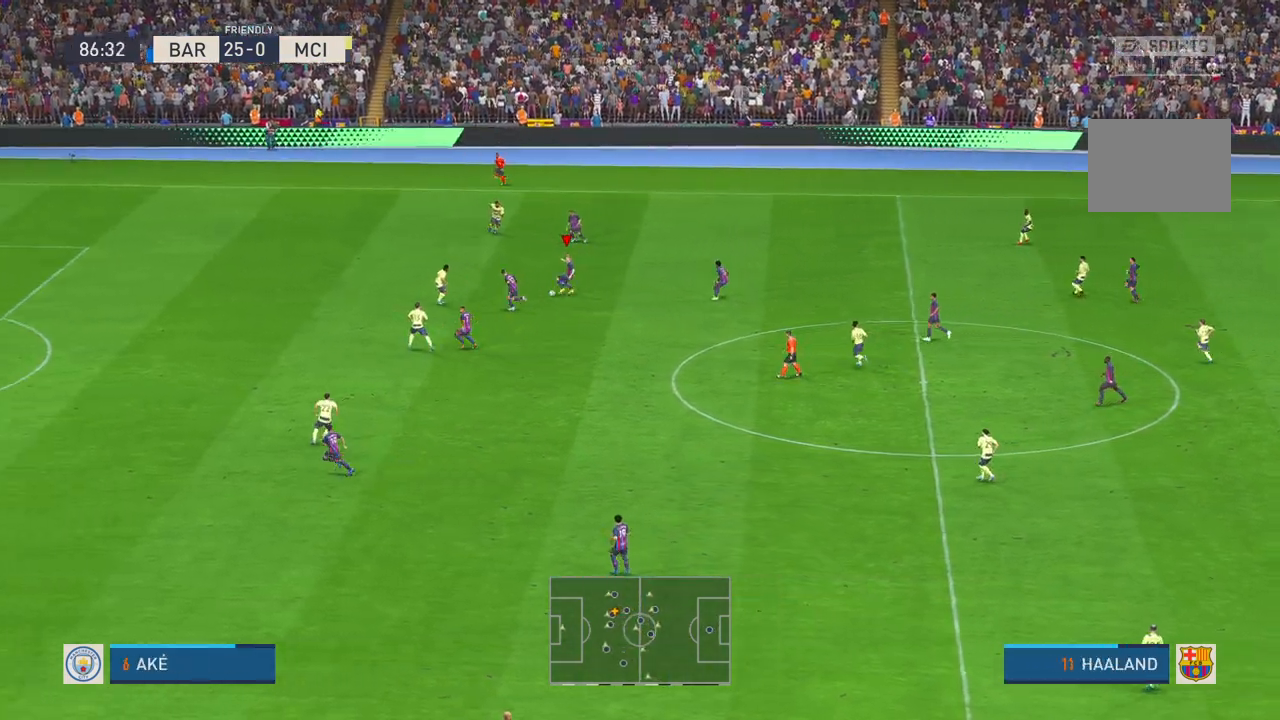
{"dt_ms": 500, "buttons": ["R2"], "left_stick": "down", "right_stick": "center", "events": []}
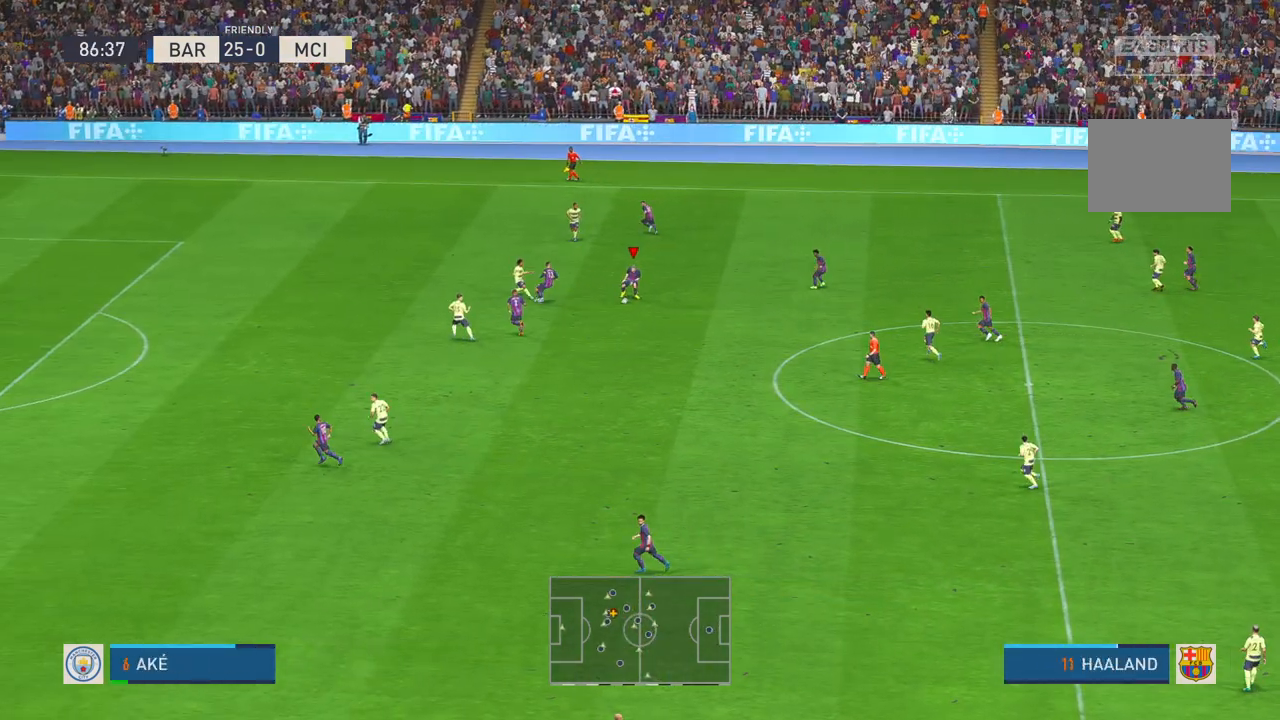
{"dt_ms": 500, "buttons": ["R2"], "left_stick": "down-left", "right_stick": "center", "events": [[217, "left_stick", "down-left"]]}
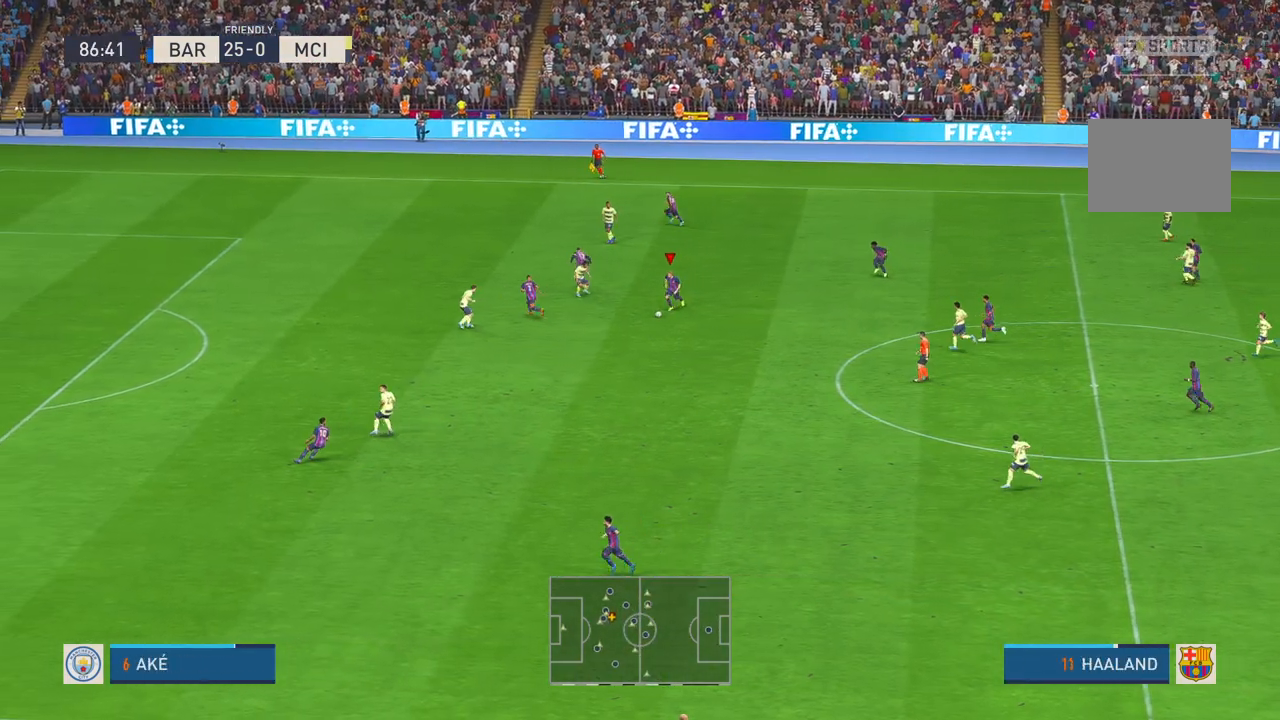
{"dt_ms": 500, "buttons": ["R2"], "left_stick": "down-left", "right_stick": "center", "events": []}
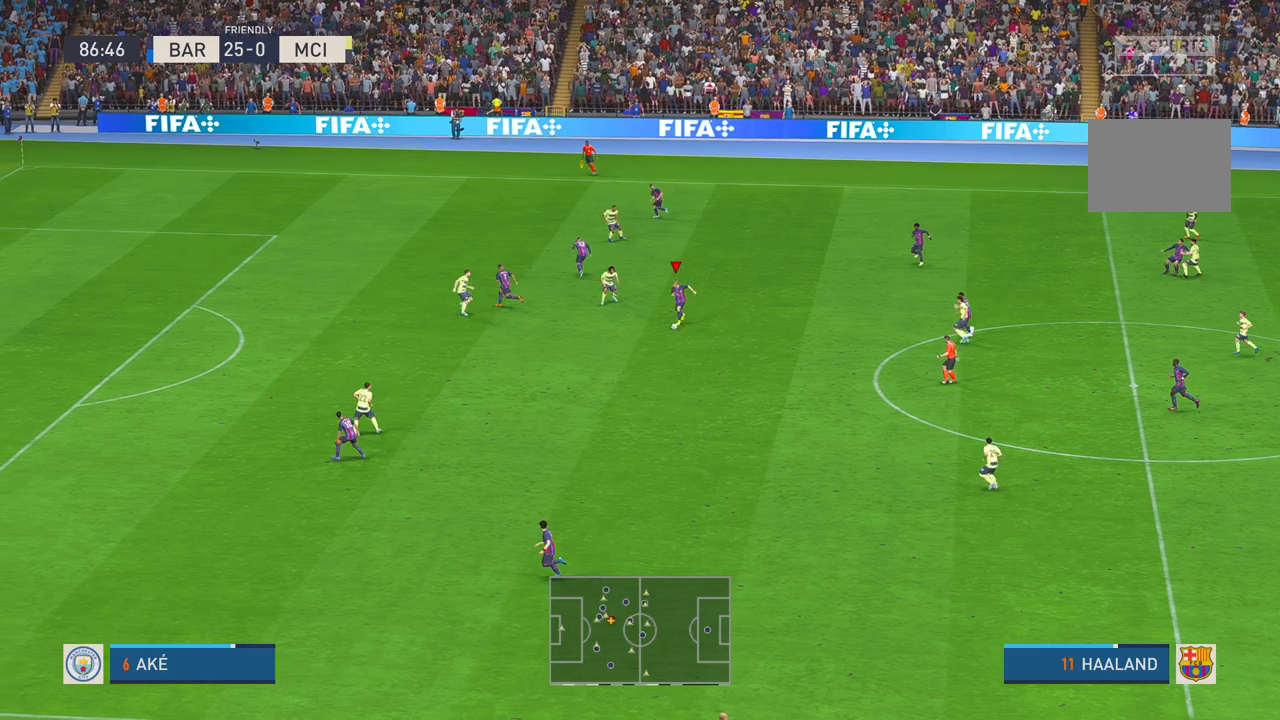
{"dt_ms": 500, "buttons": ["R2"], "left_stick": "left", "right_stick": "center", "events": [[117, "left_stick", "left"], [400, "R1", "down"], [467, "R1", "up"]]}
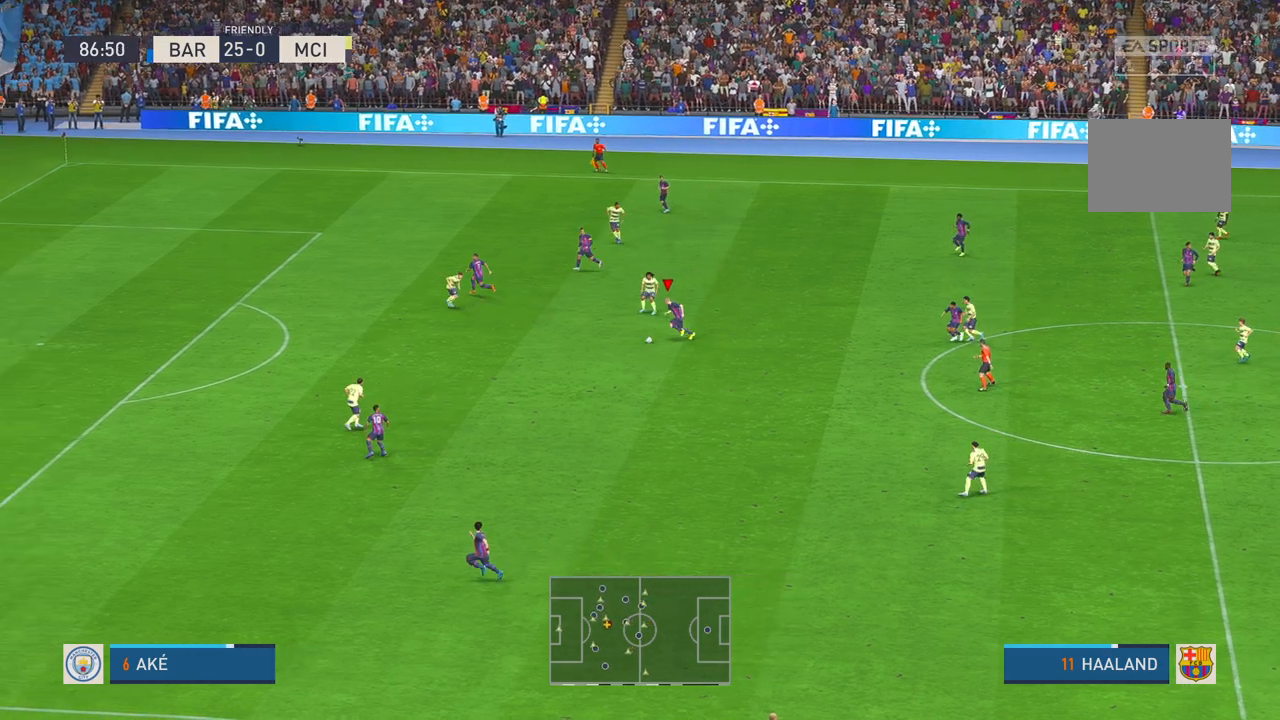
{"dt_ms": 500, "buttons": ["R2"], "left_stick": "left", "right_stick": "center", "events": [[317, "L1", "down"], [417, "L1", "up"]]}
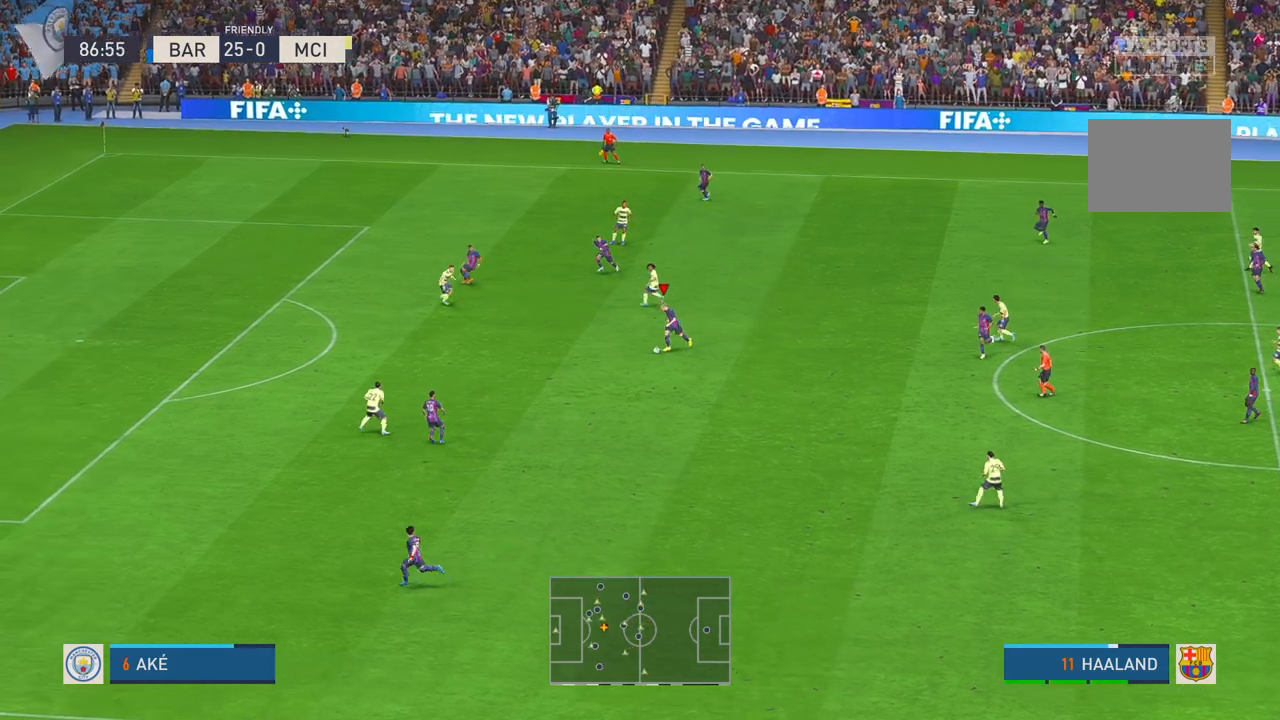
{"dt_ms": 500, "buttons": [], "left_stick": "left", "right_stick": "center"}
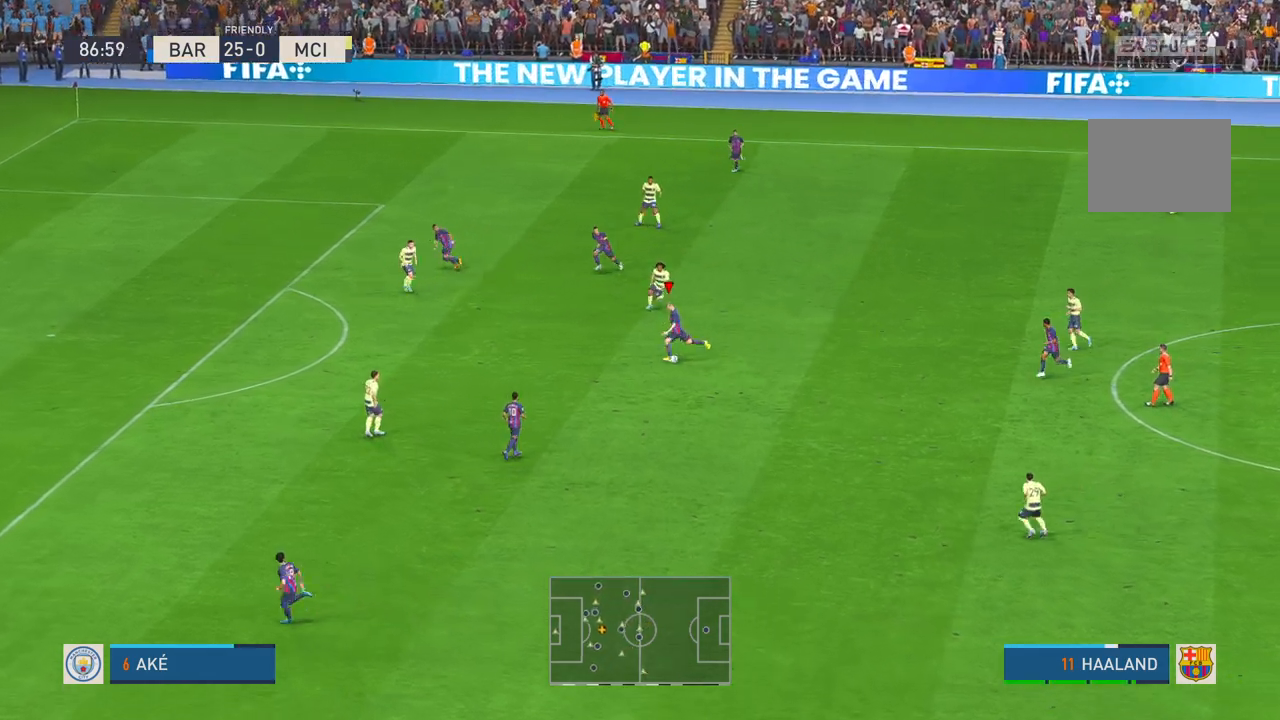
{"dt_ms": 500, "buttons": [], "left_stick": "left", "right_stick": "center", "events": []}
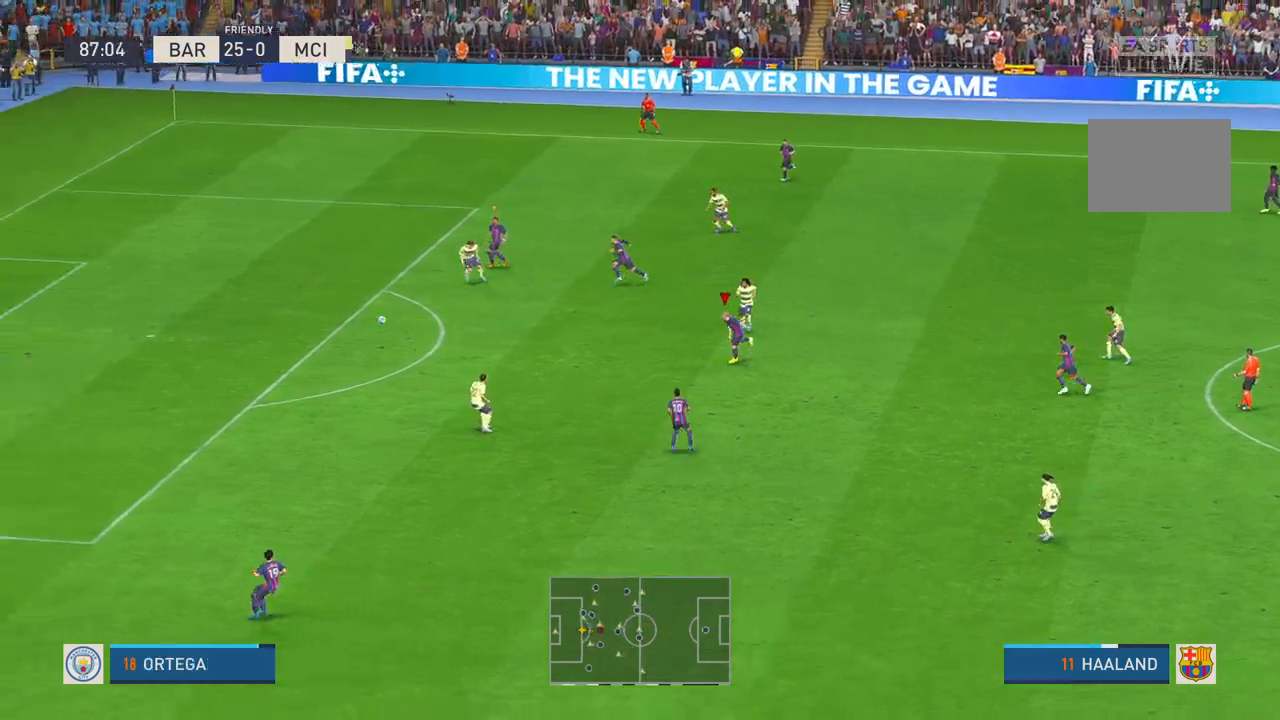
{"dt_ms": 1000, "buttons": [], "left_stick": "down-left", "right_stick": "center"}
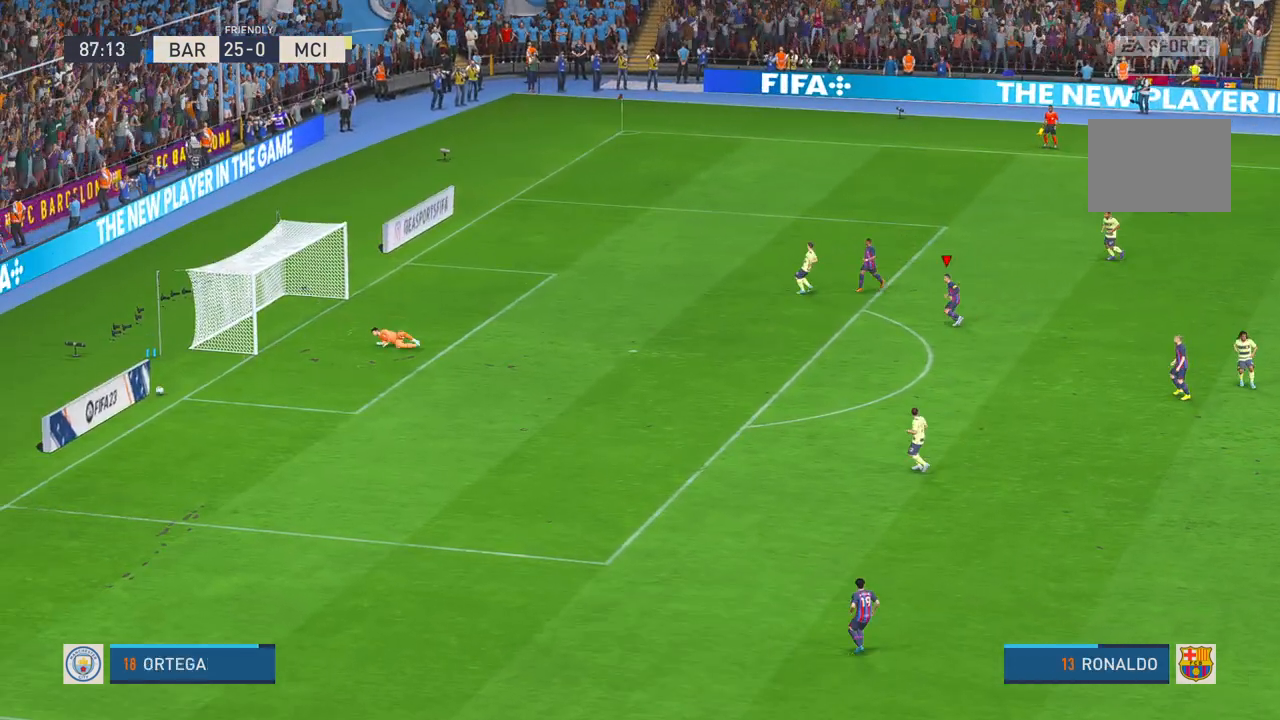
{"dt_ms": 500, "buttons": [], "left_stick": "center", "right_stick": "center", "events": [[67, "left_stick", "center"]]}
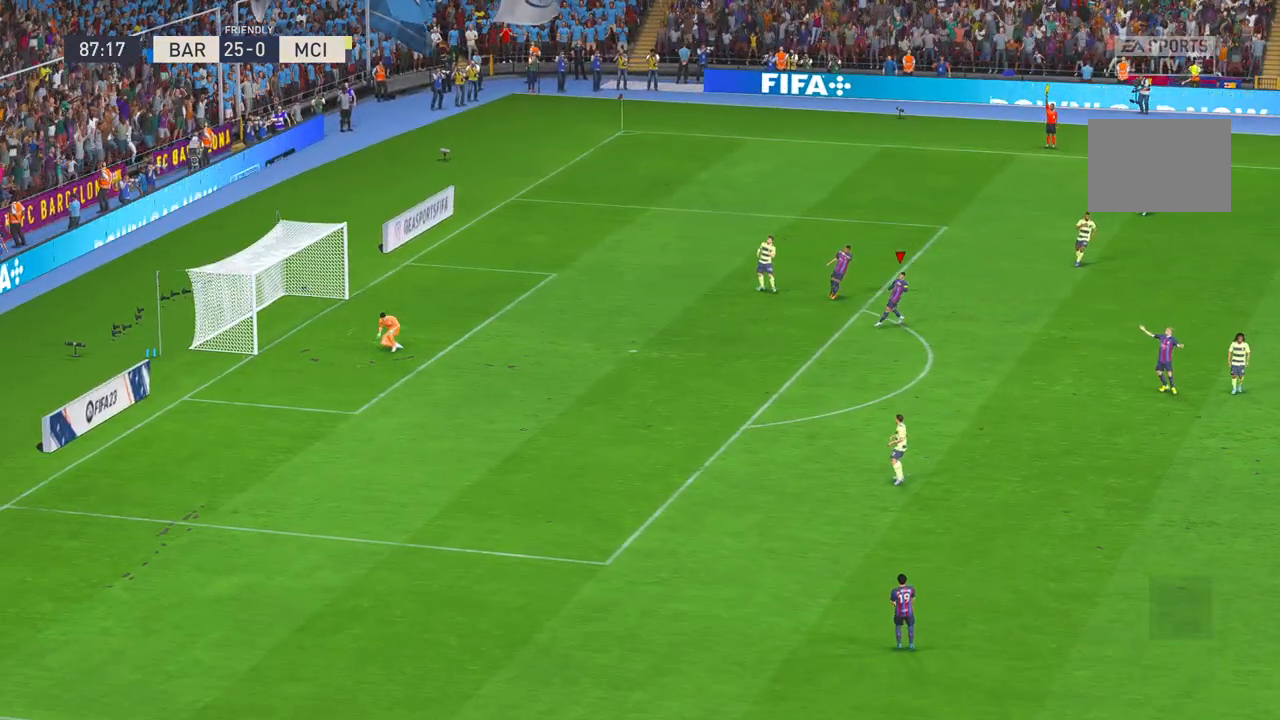
{"dt_ms": 500, "buttons": [], "left_stick": "center", "right_stick": "center", "events": [[167, "A", "down"], [267, "A", "up"]]}
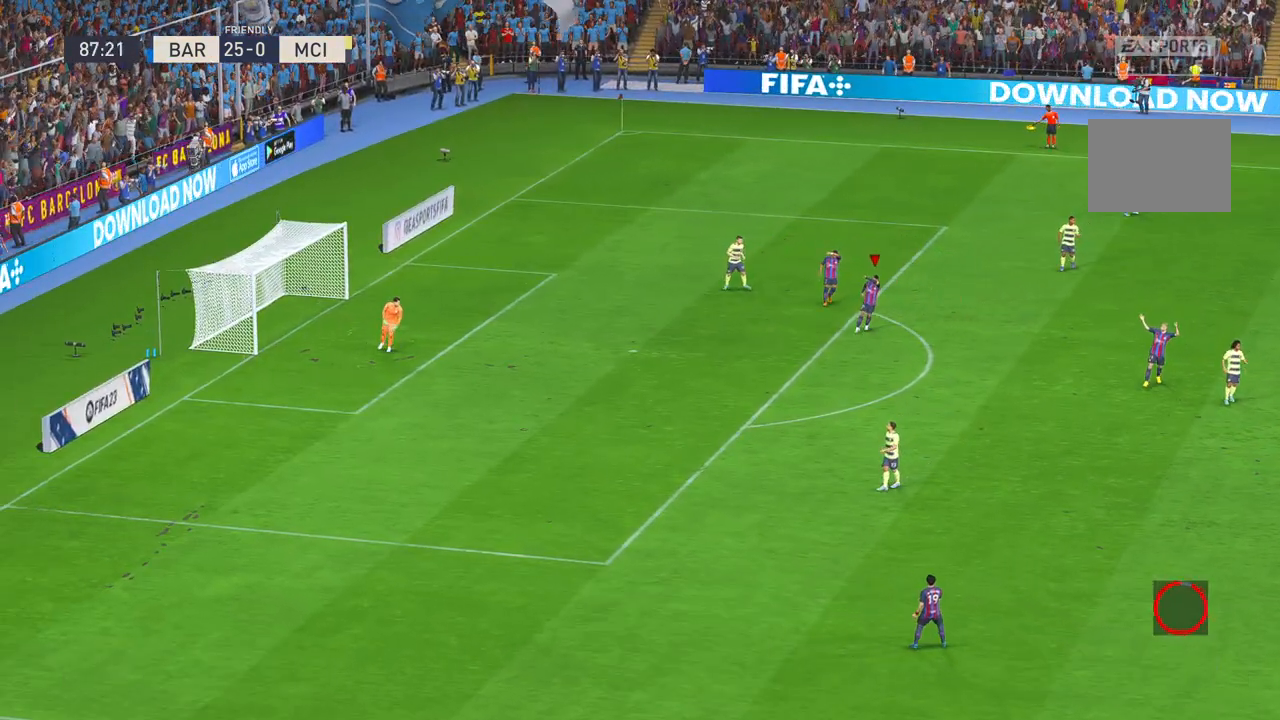
{"dt_ms": 500, "buttons": [], "left_stick": "center", "right_stick": "center", "events": []}